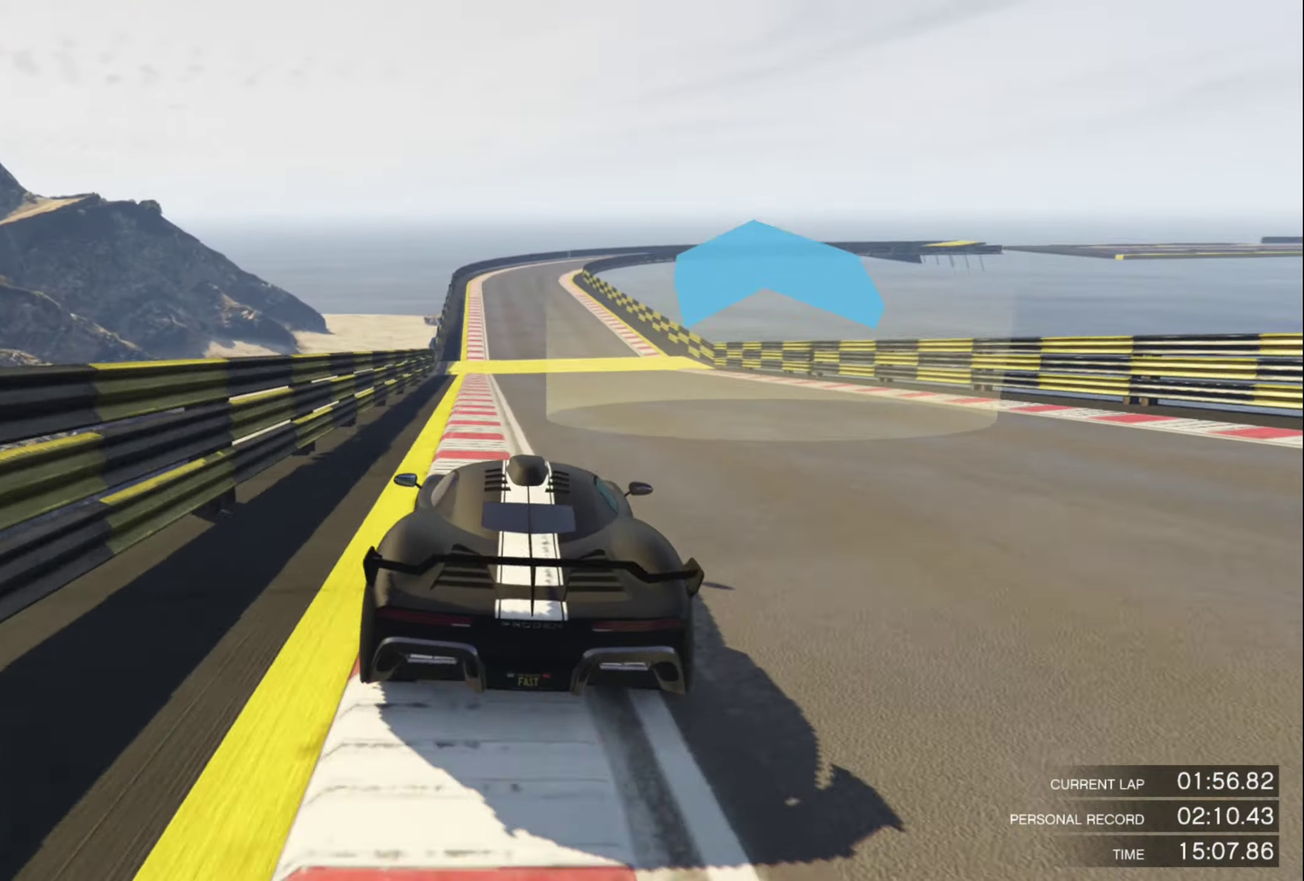
Gameplay with a controller (PlayStation layout); each line is a JSON object with the inputs held at the frame after it. "events" lists button and stick changes between this image and that frame as [ms after this image, input, new state], when the widget could be followed in between.
{"buttons": ["R2"], "left_stick": "center", "right_stick": "center", "events": [[33, "left_stick", "center"]]}
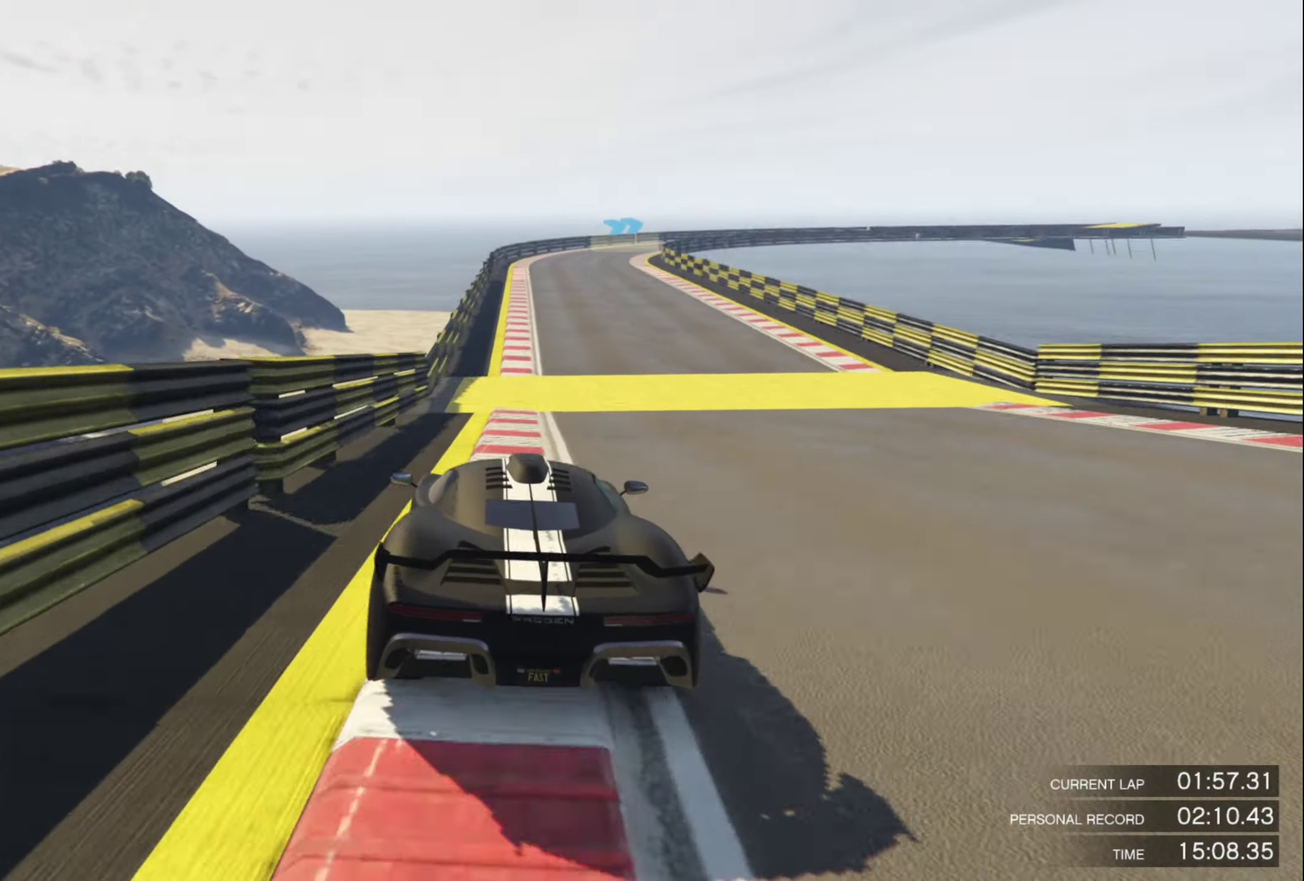
{"buttons": ["R2"], "left_stick": "center", "right_stick": "center", "events": [[133, "left_stick", "right"], [233, "left_stick", "center"]]}
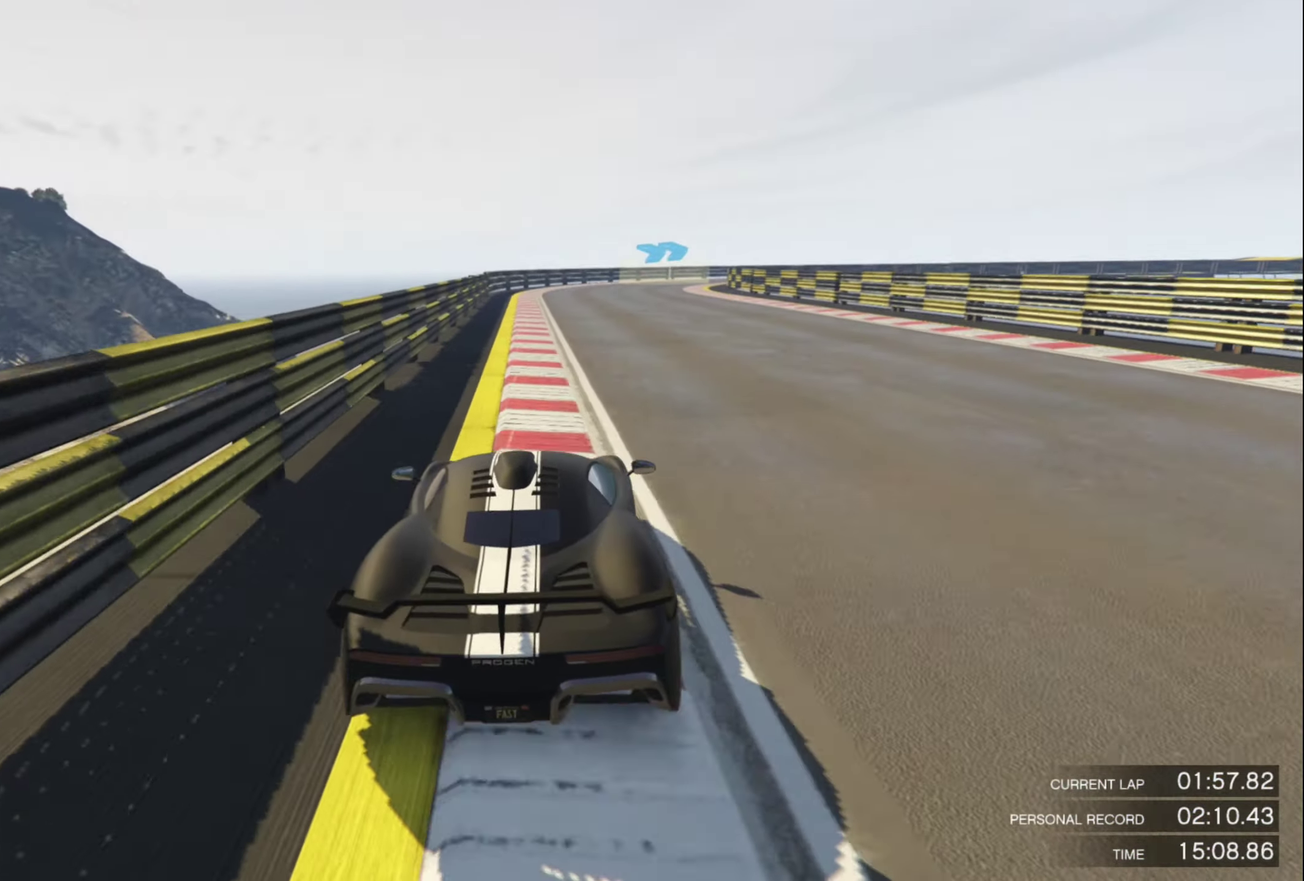
{"buttons": ["R2"], "left_stick": "right", "right_stick": "center", "events": [[200, "left_stick", "right"], [300, "left_stick", "center"], [417, "left_stick", "right"]]}
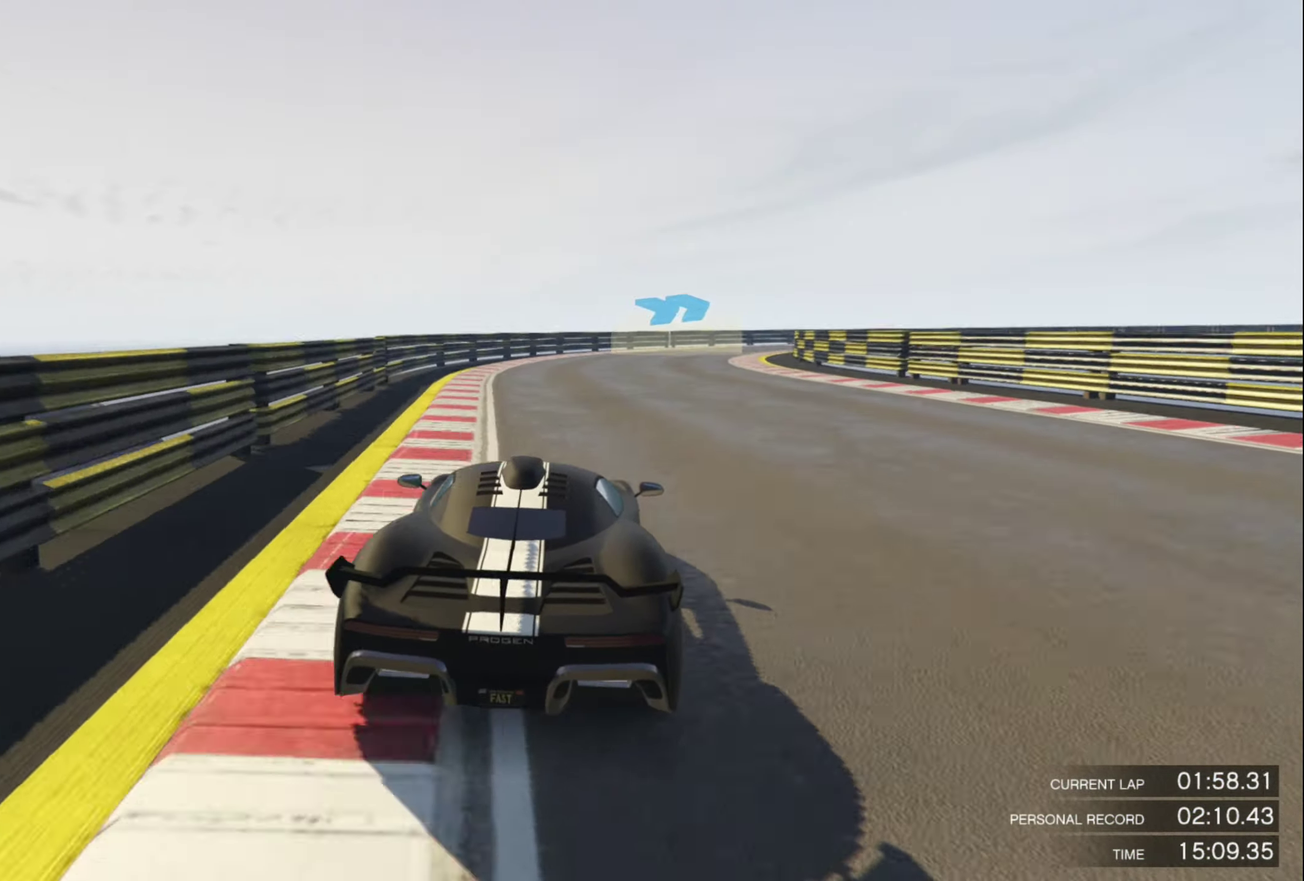
{"buttons": ["R2"], "left_stick": "center", "right_stick": "center"}
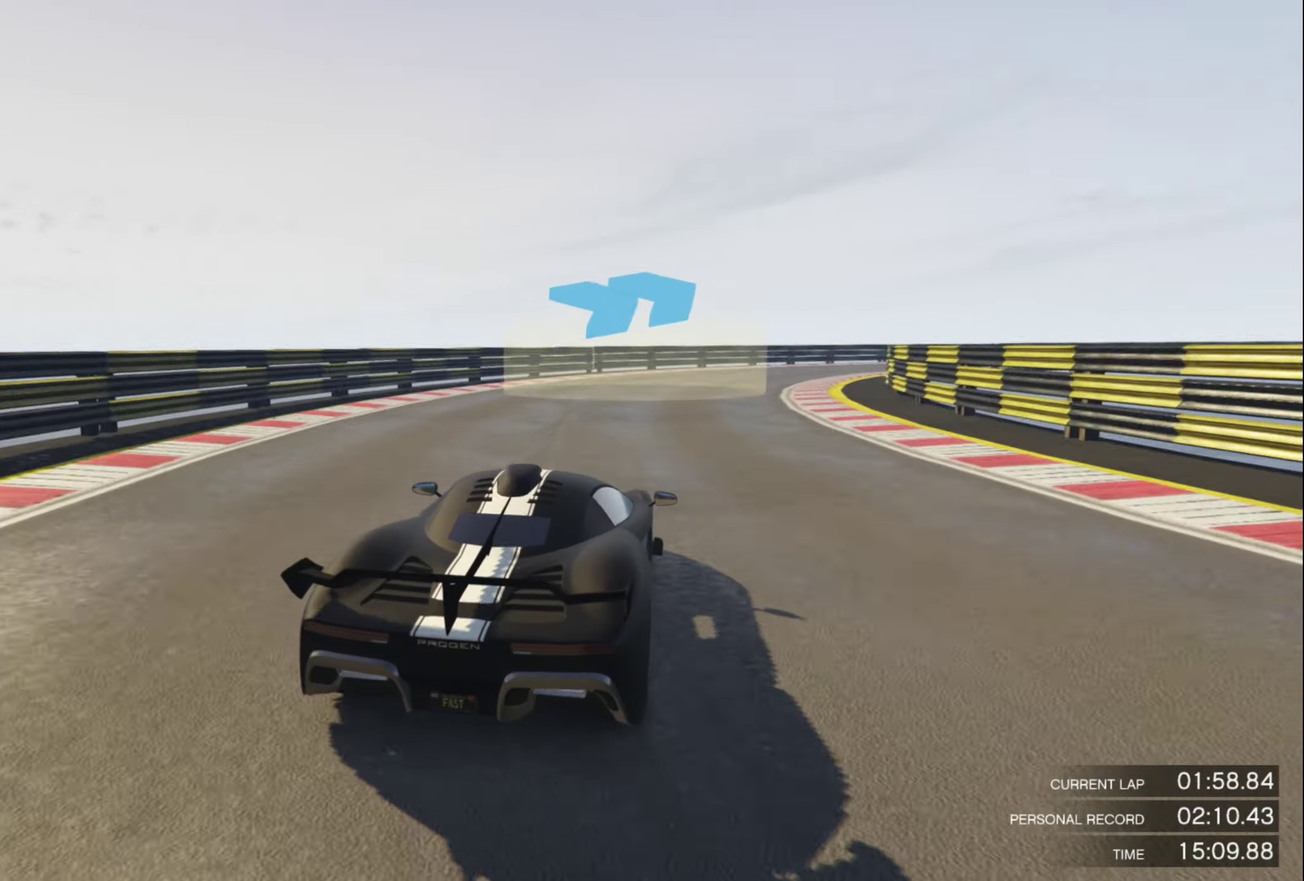
{"buttons": ["R2"], "left_stick": "right", "right_stick": "center"}
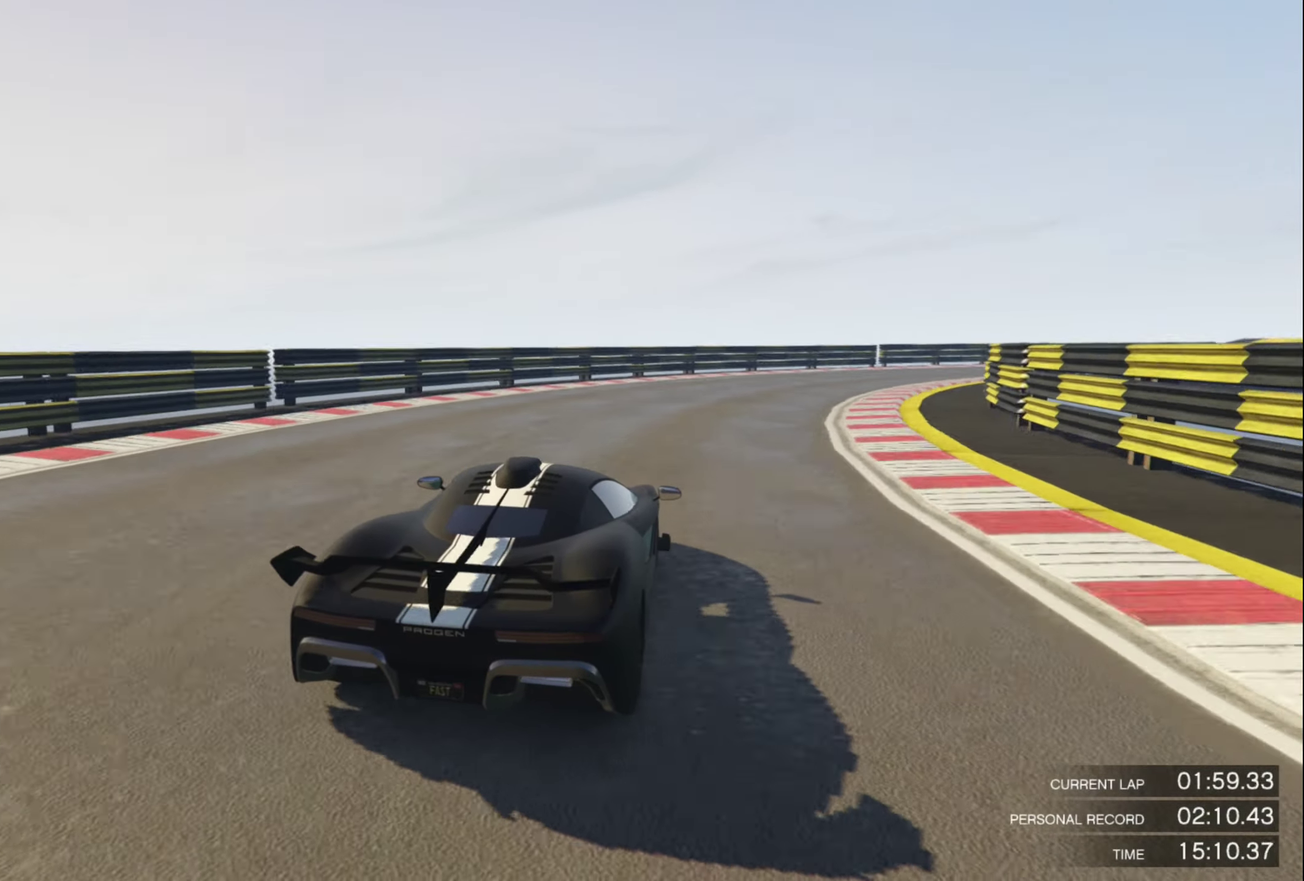
{"buttons": ["R2"], "left_stick": "right", "right_stick": "center", "events": []}
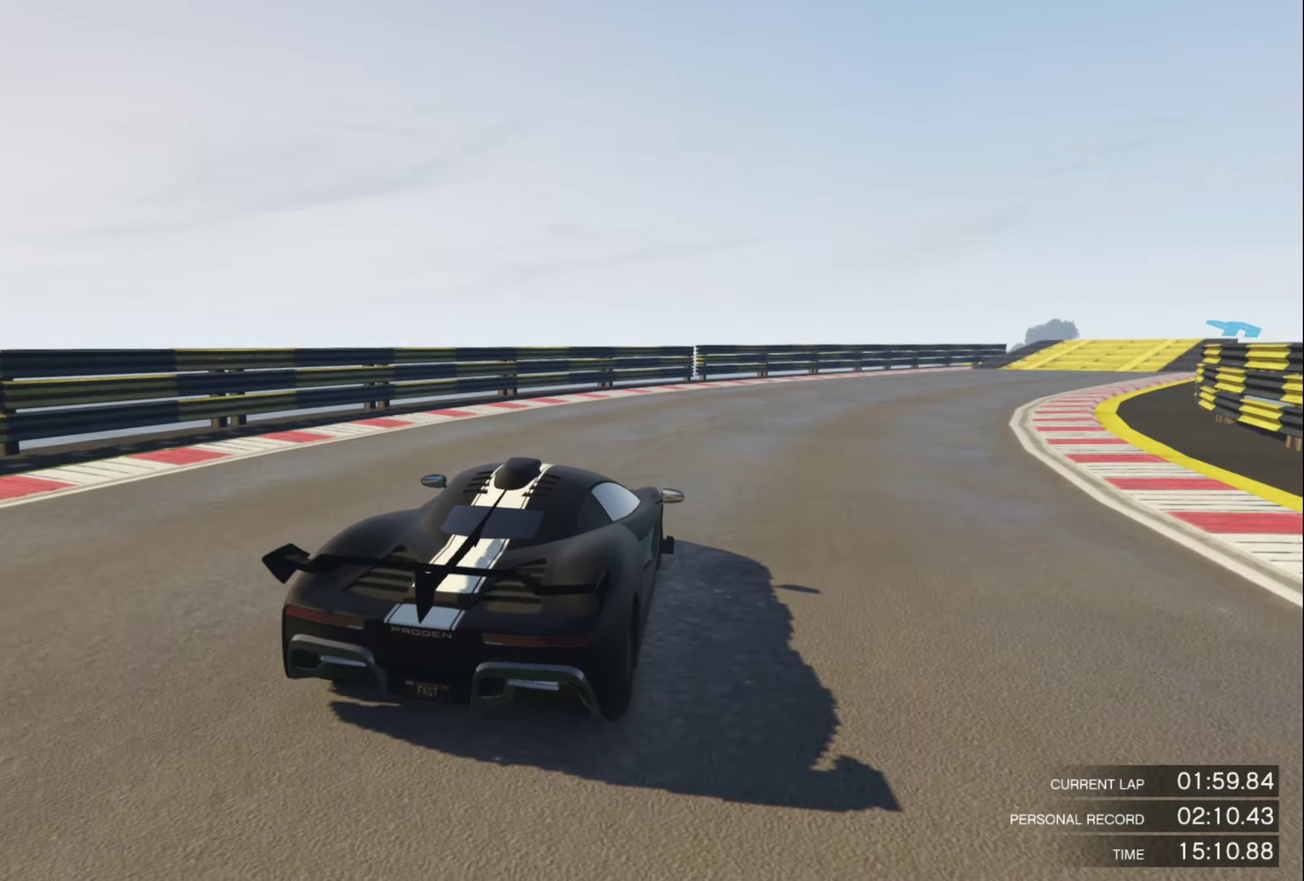
{"buttons": ["R2"], "left_stick": "right", "right_stick": "center", "events": []}
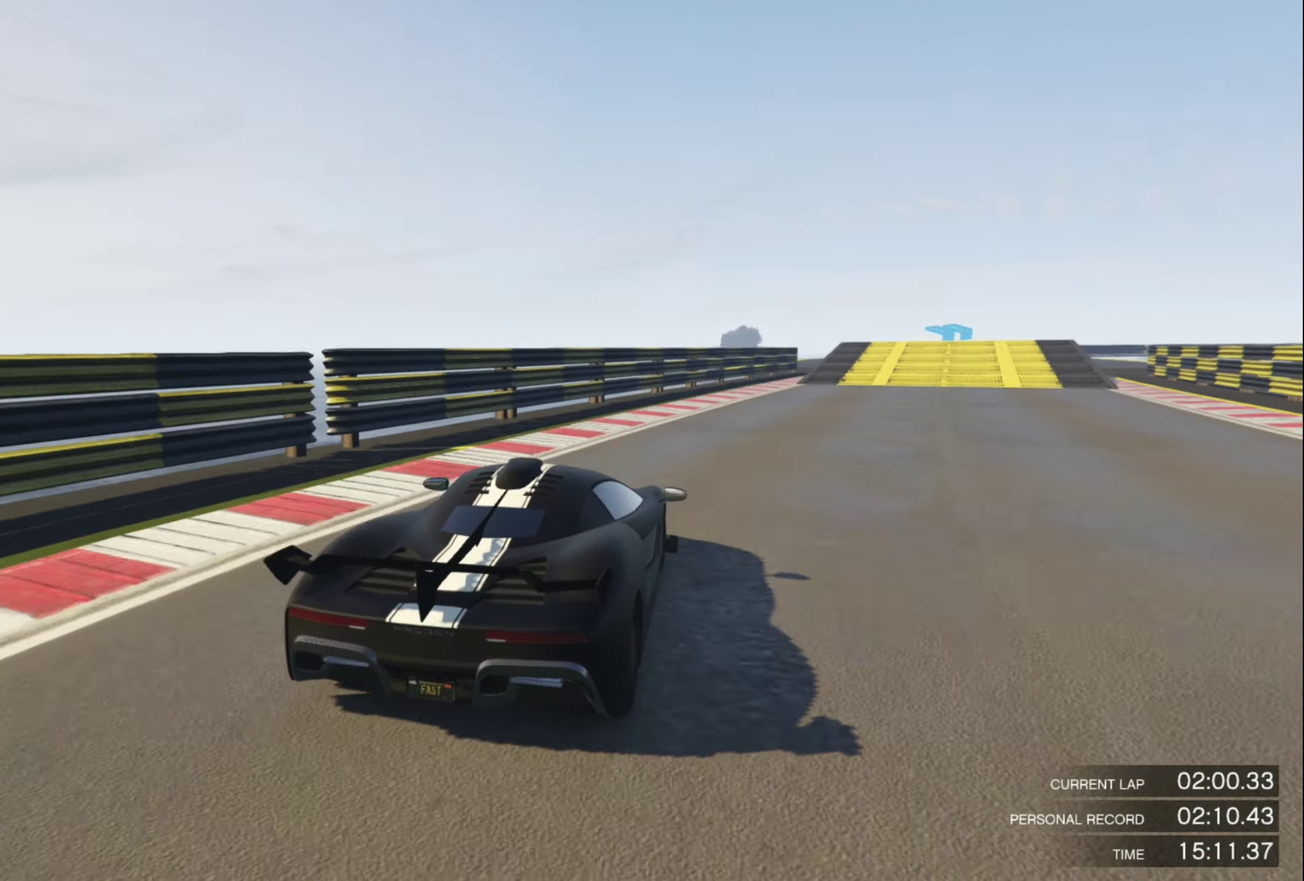
{"buttons": ["R2"], "left_stick": "center", "right_stick": "center", "events": [[50, "left_stick", "center"], [150, "left_stick", "right"], [283, "left_stick", "center"]]}
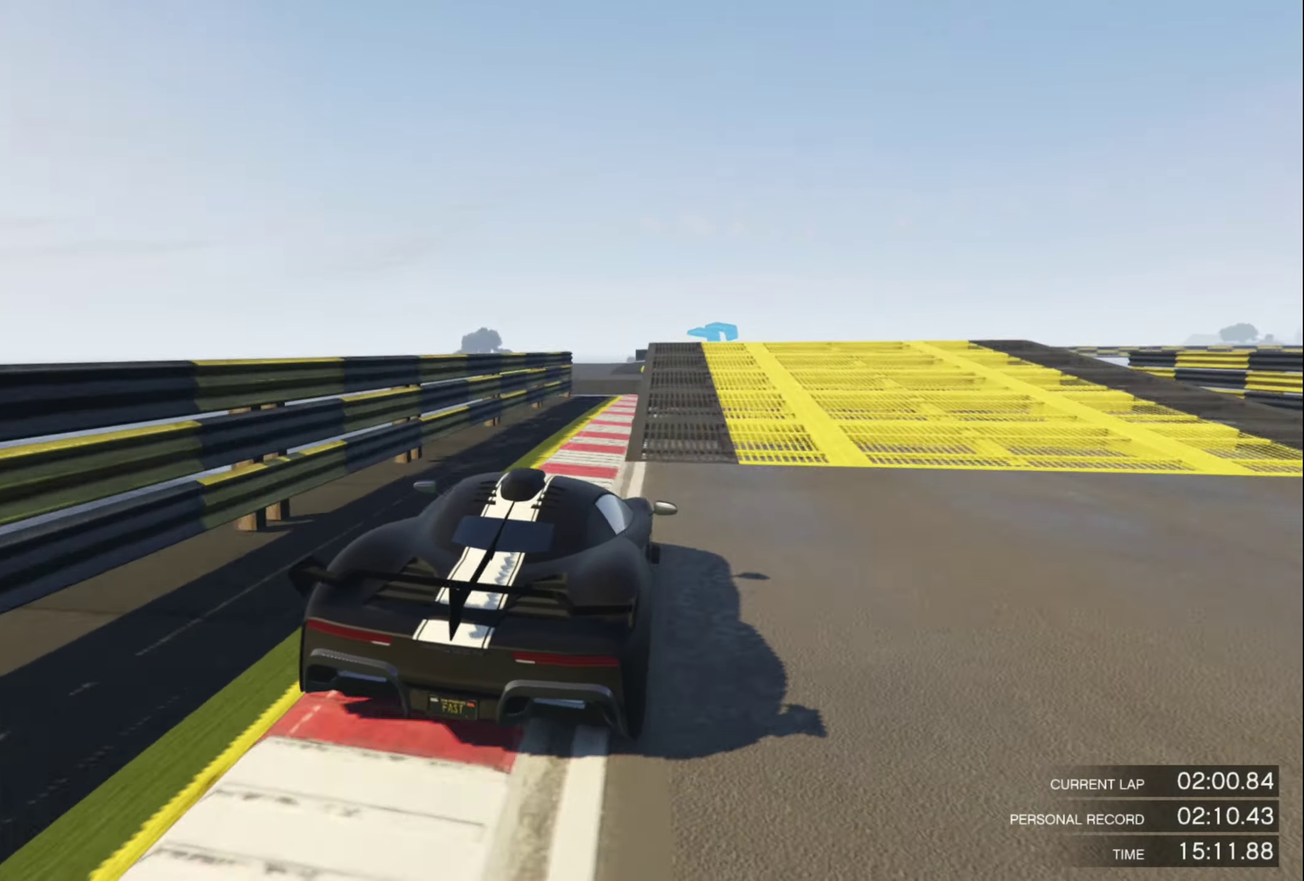
{"buttons": ["R2"], "left_stick": "left", "right_stick": "center", "events": [[33, "left_stick", "right"], [100, "left_stick", "center"], [200, "left_stick", "left"]]}
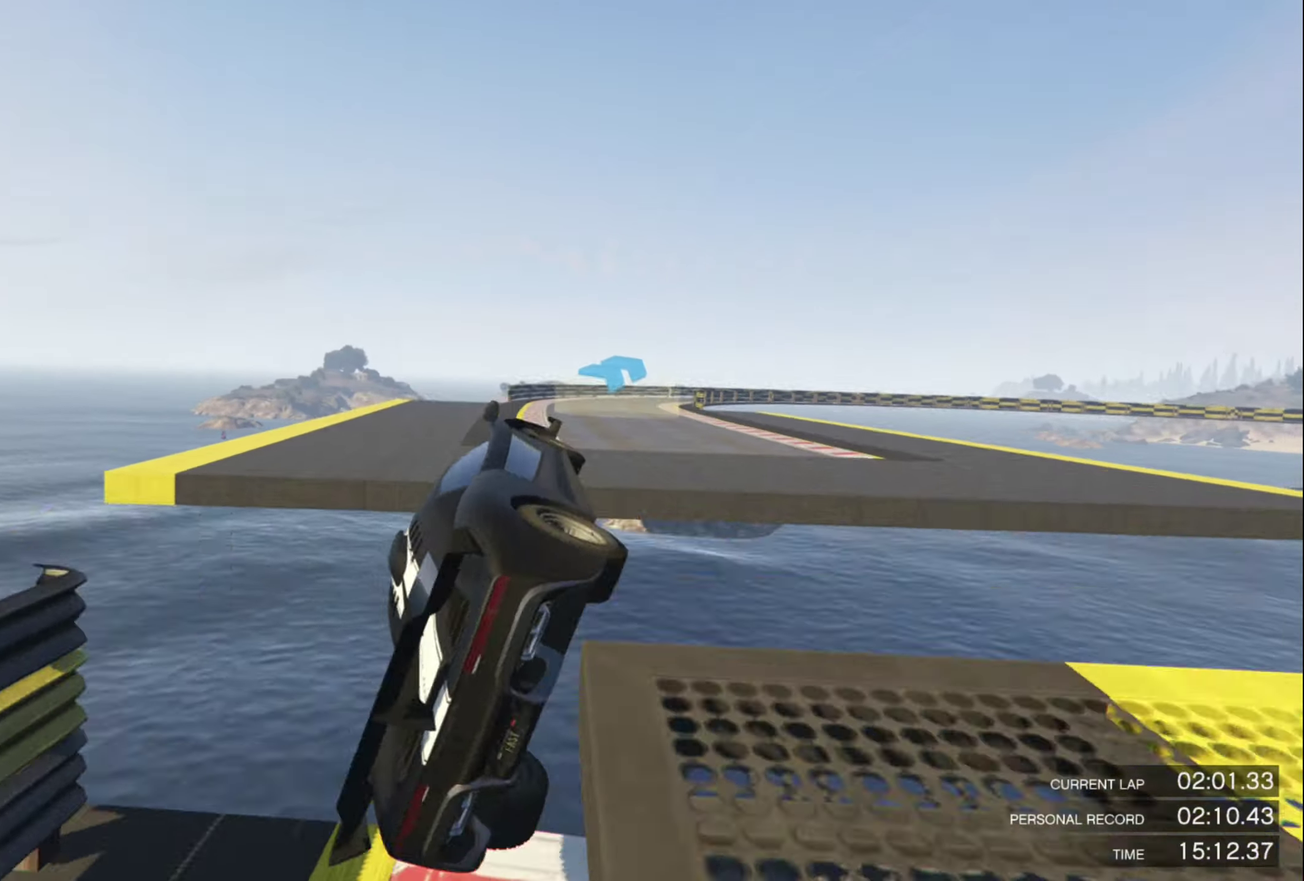
{"buttons": ["R2"], "left_stick": "left", "right_stick": "center", "events": [[183, "left_stick", "up-left"], [500, "left_stick", "left"]]}
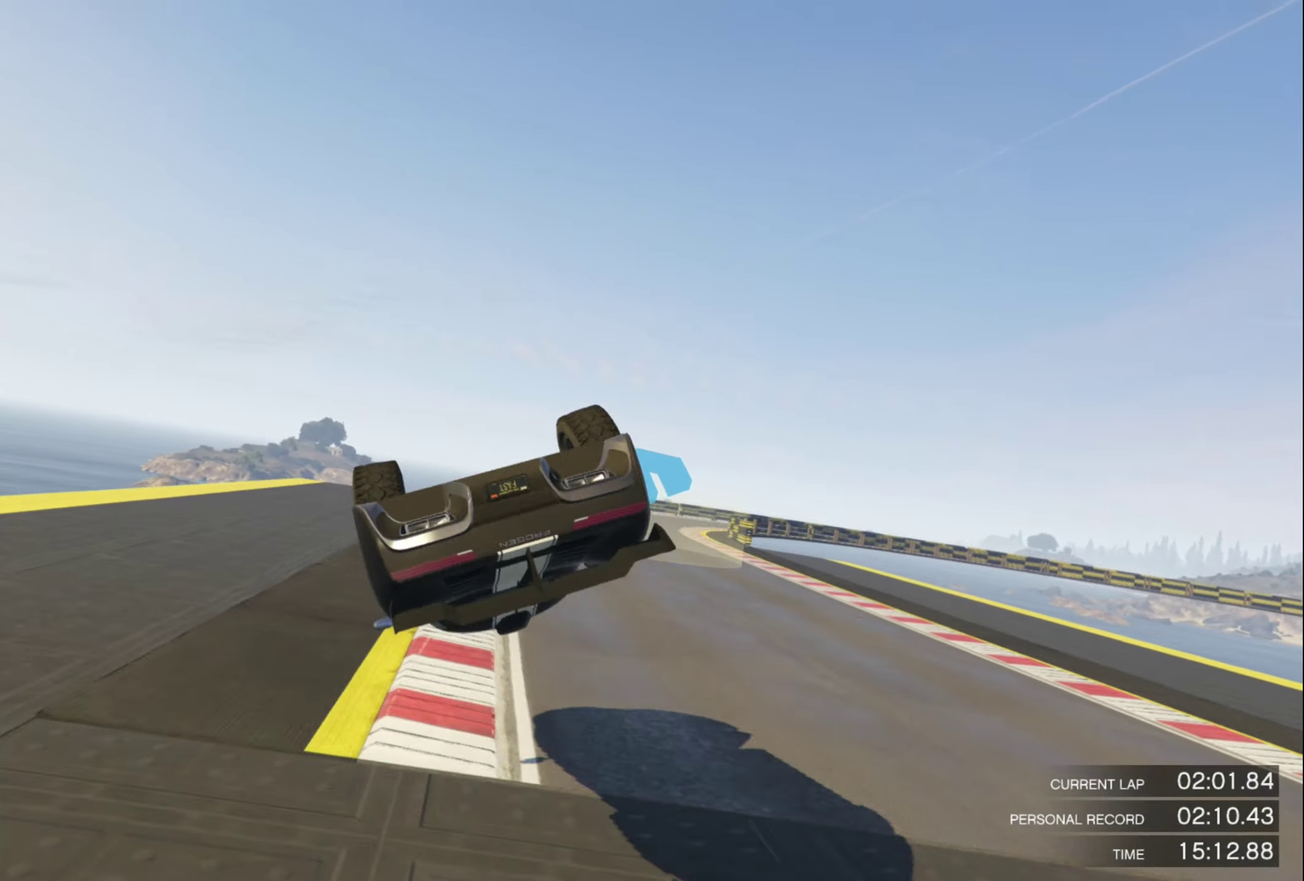
{"buttons": ["R2"], "left_stick": "right", "right_stick": "center", "events": [[467, "left_stick", "right"]]}
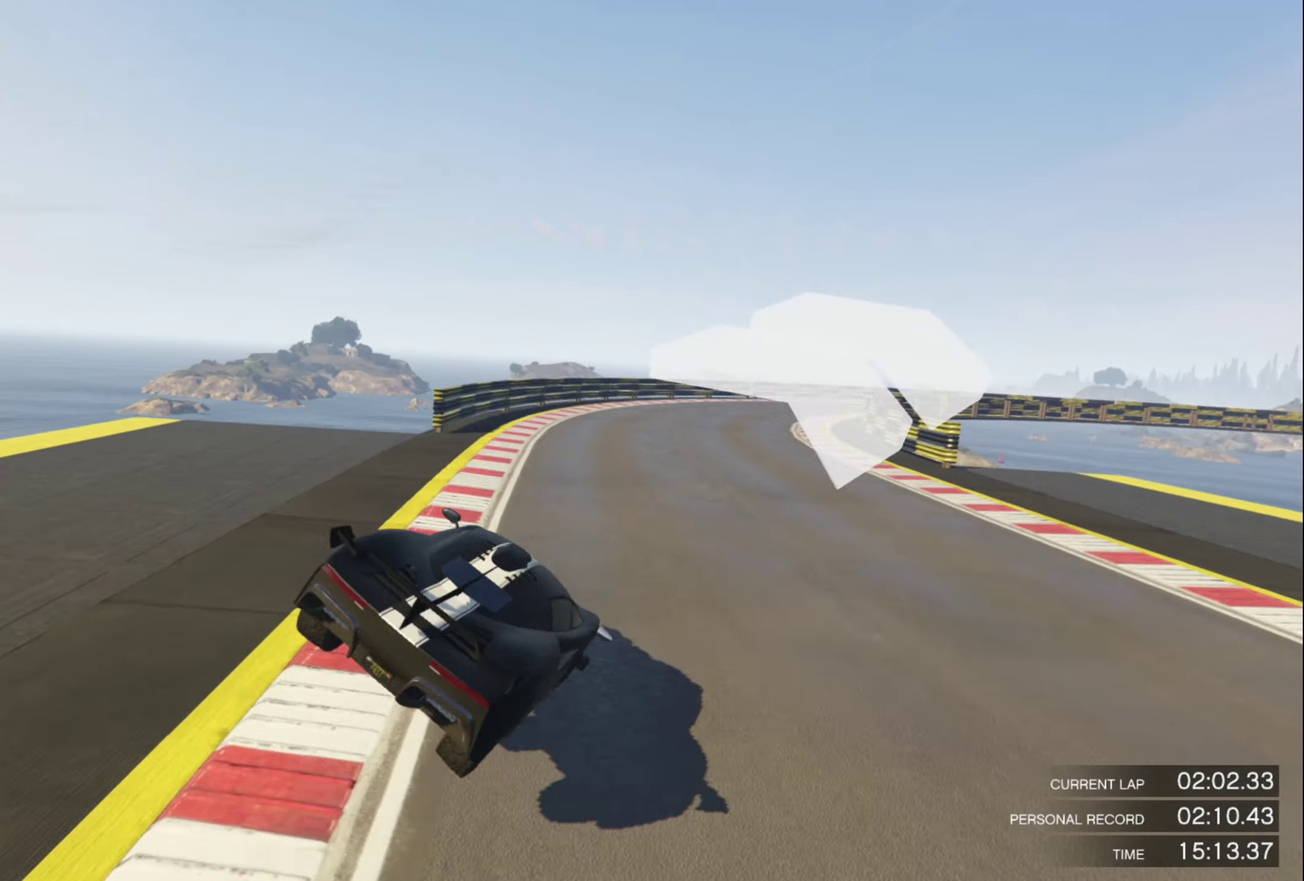
{"buttons": ["R2"], "left_stick": "right", "right_stick": "center", "events": [[100, "left_stick", "center"], [150, "left_stick", "right"], [433, "left_stick", "center"], [483, "left_stick", "right"]]}
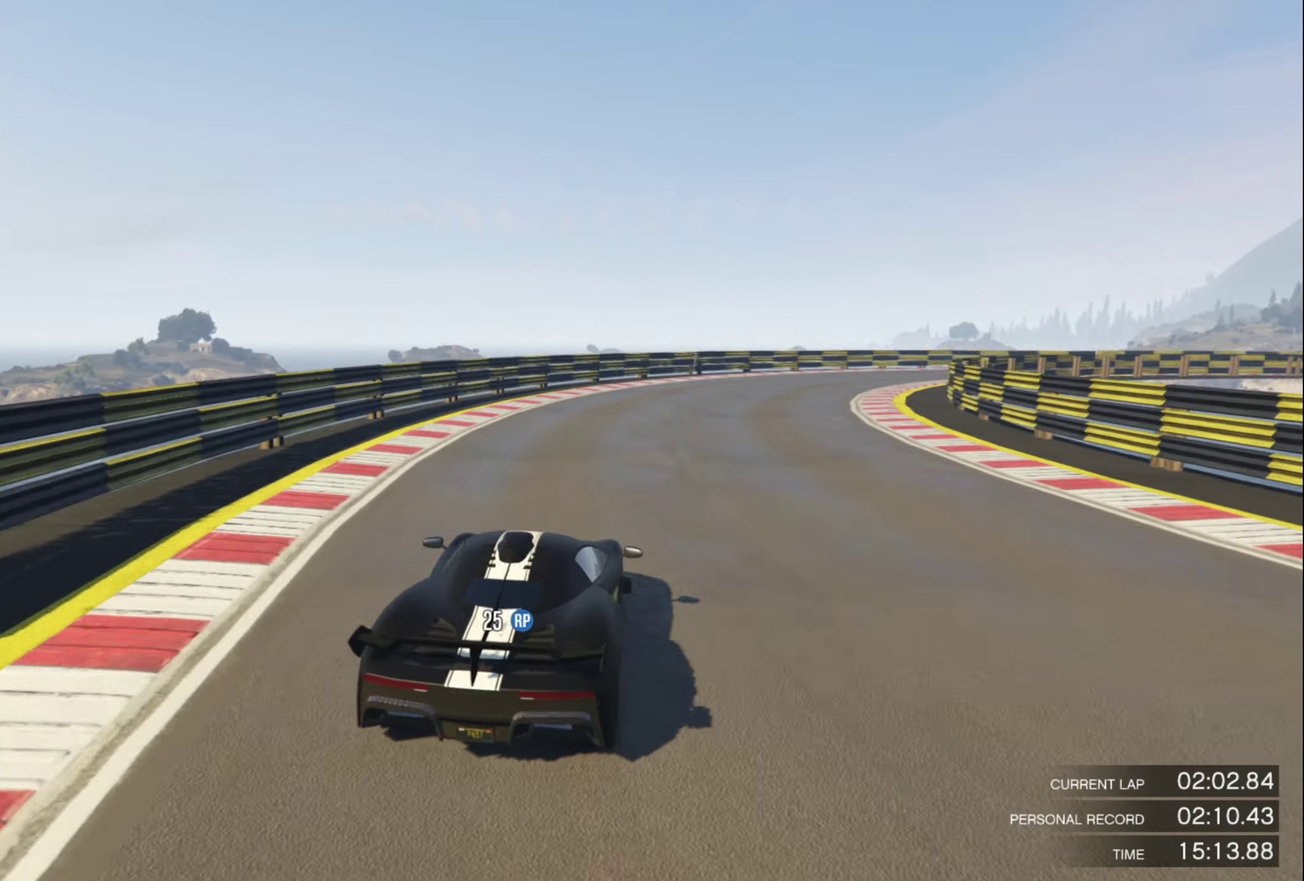
{"buttons": ["R2"], "left_stick": "right", "right_stick": "center", "events": [[133, "left_stick", "center"], [200, "left_stick", "right"], [350, "left_stick", "center"], [417, "left_stick", "right"]]}
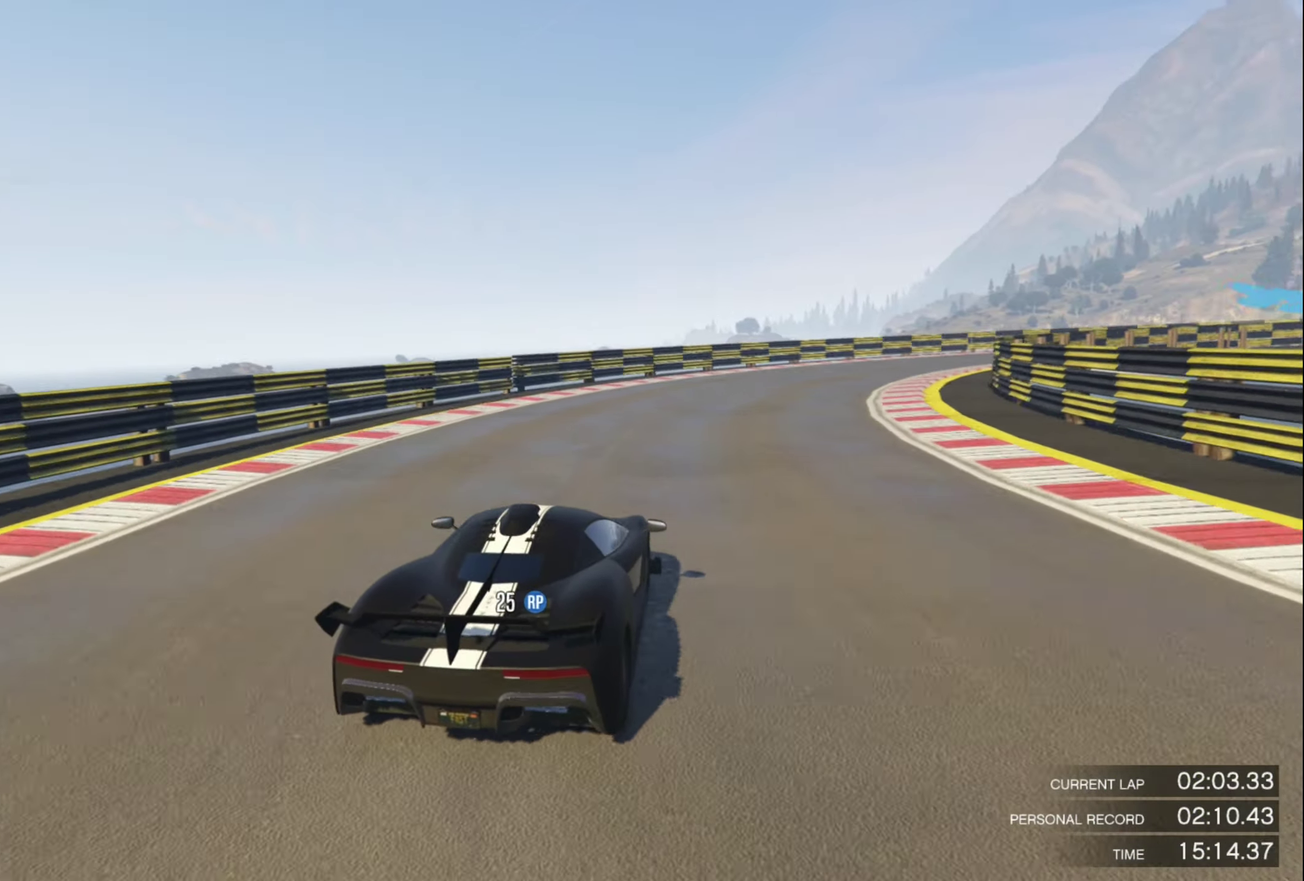
{"buttons": ["R2"], "left_stick": "right", "right_stick": "center", "events": []}
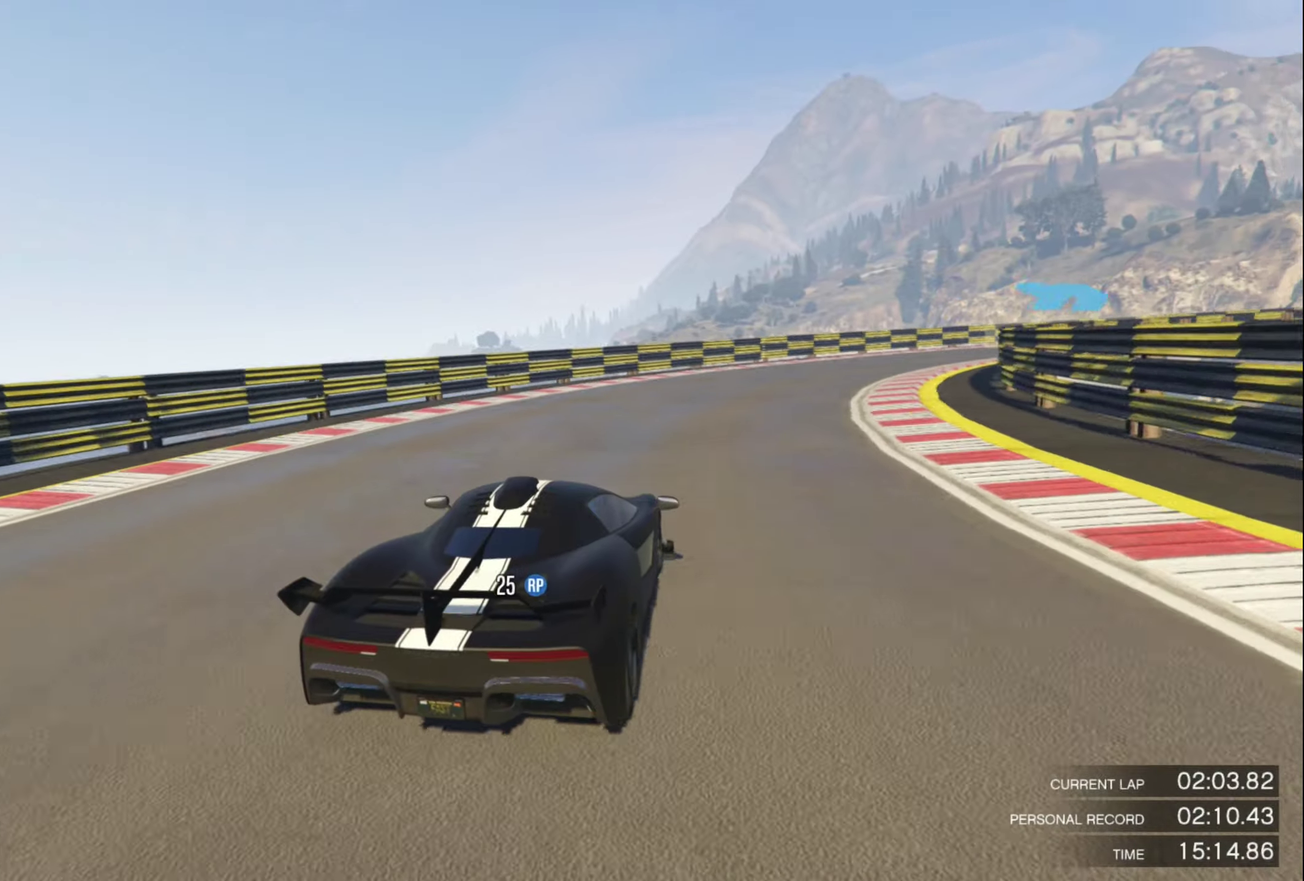
{"buttons": ["R2"], "left_stick": "right", "right_stick": "center", "events": []}
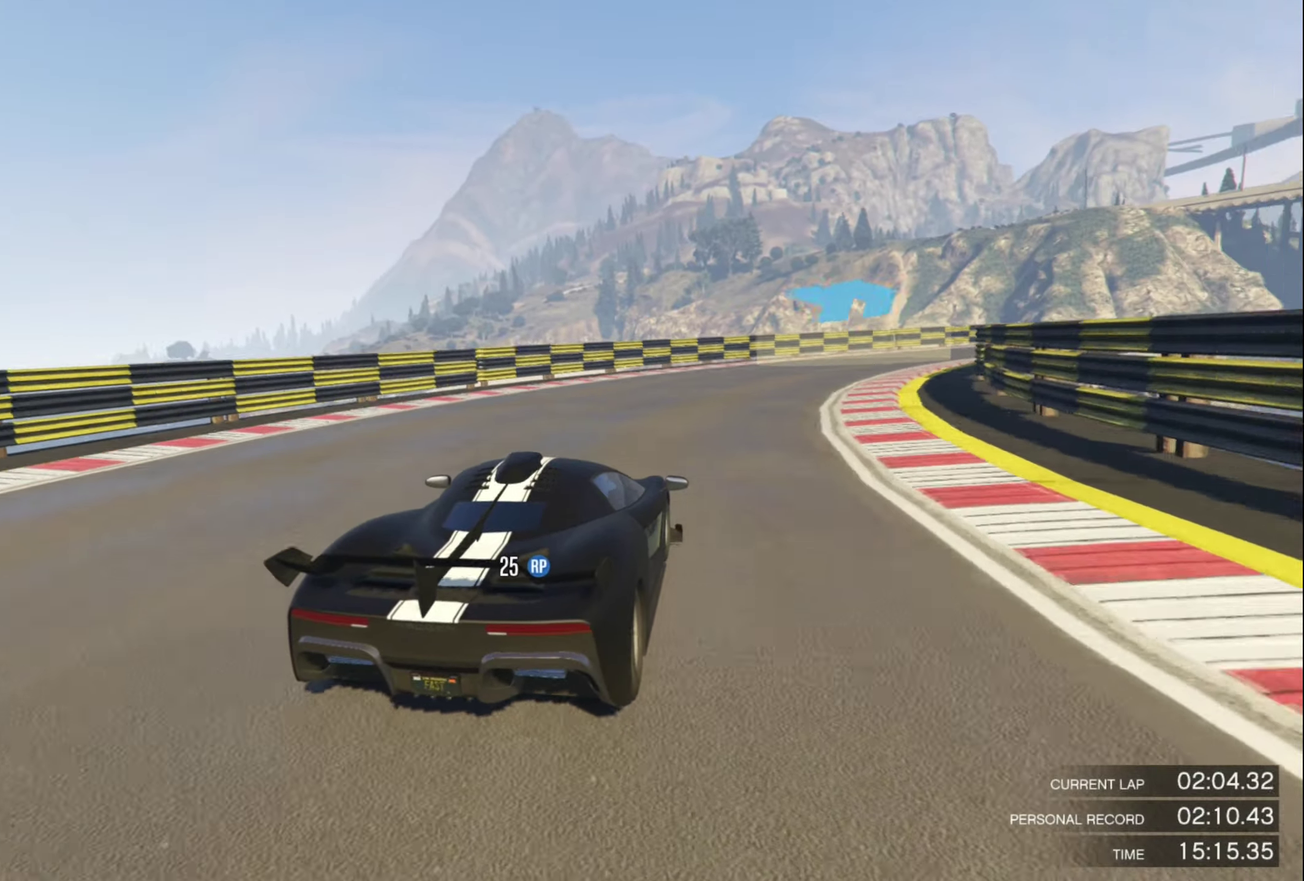
{"buttons": ["R2"], "left_stick": "right", "right_stick": "center", "events": []}
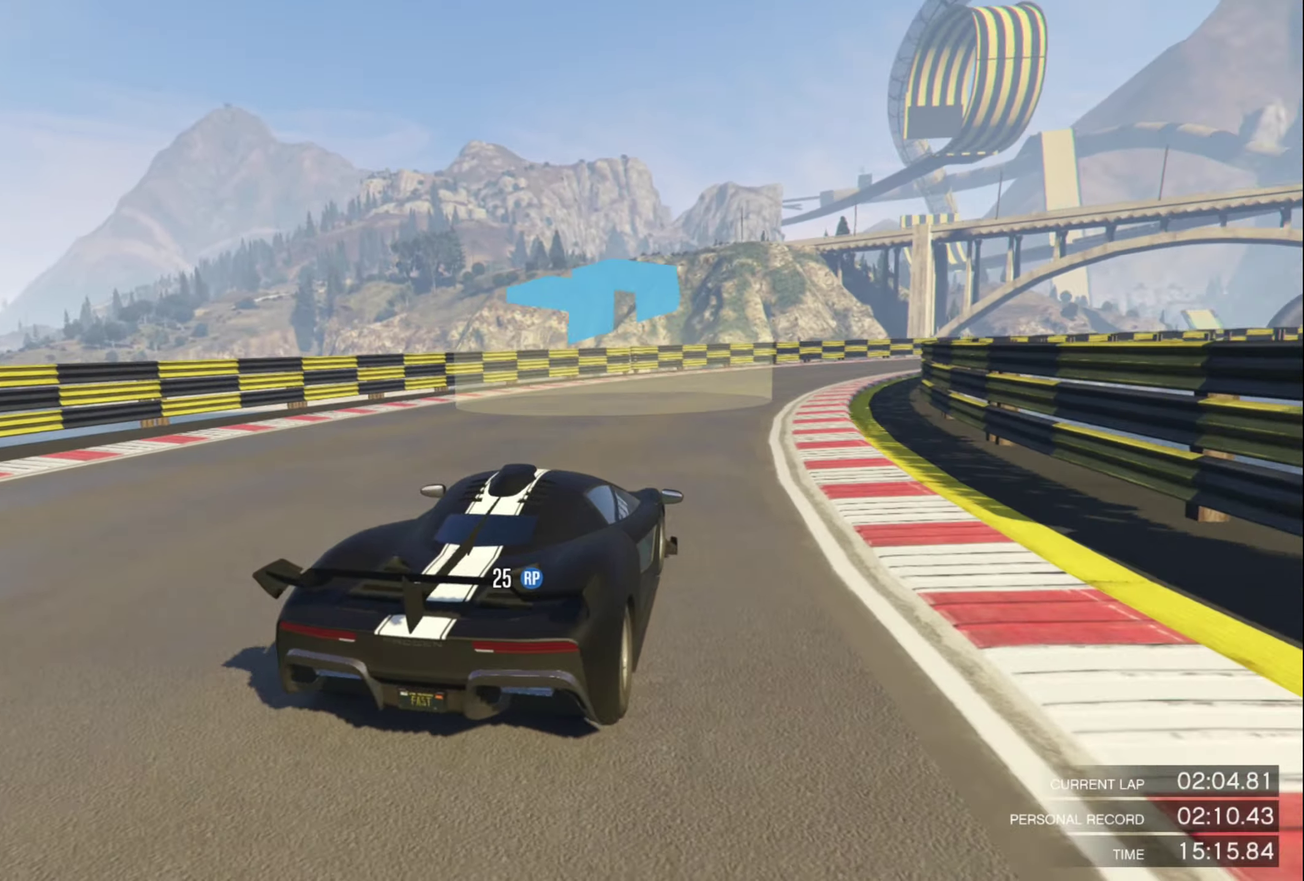
{"buttons": ["R2"], "left_stick": "right", "right_stick": "center", "events": []}
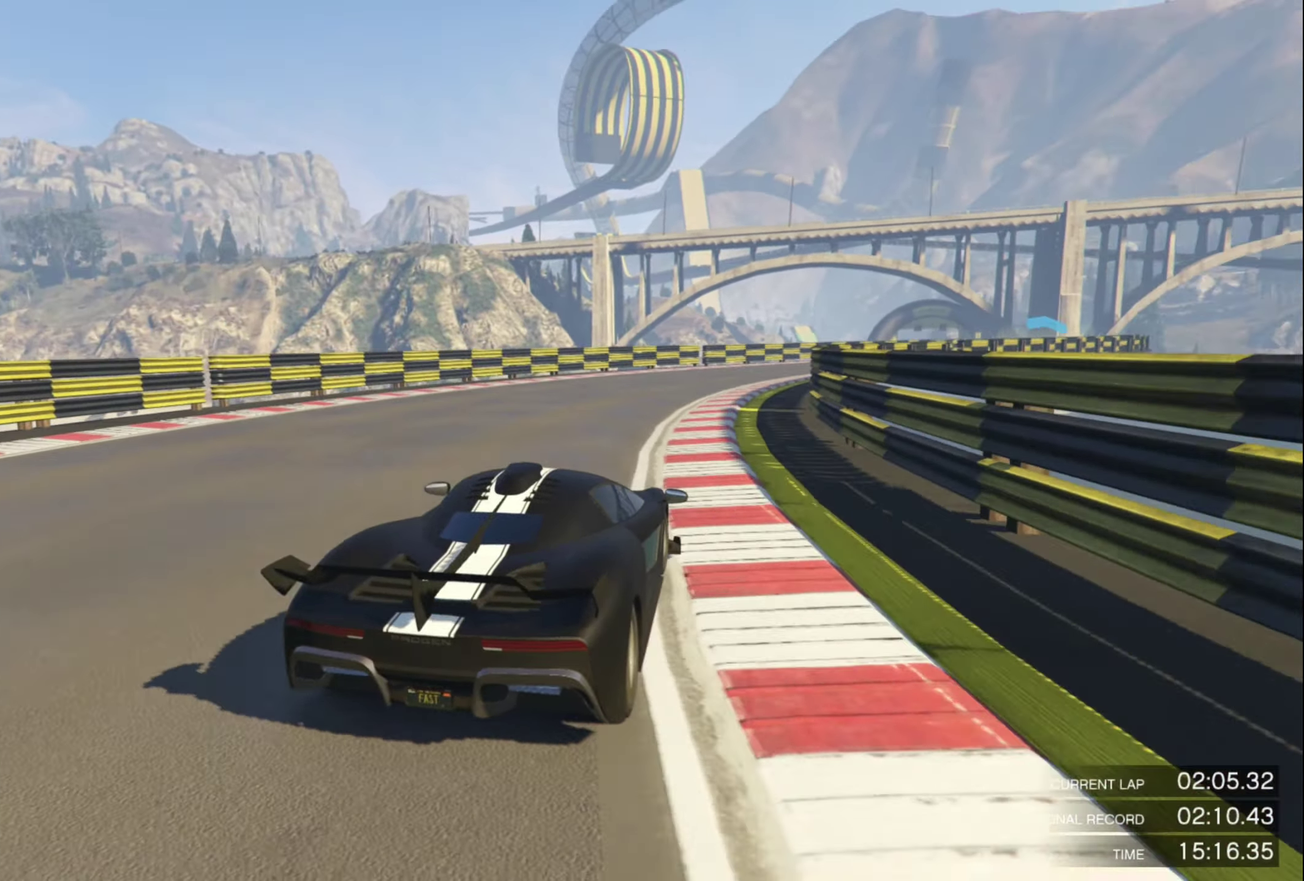
{"buttons": ["R2"], "left_stick": "right", "right_stick": "center", "events": [[116, "left_stick", "center"], [183, "left_stick", "right"], [300, "left_stick", "center"], [450, "left_stick", "right"]]}
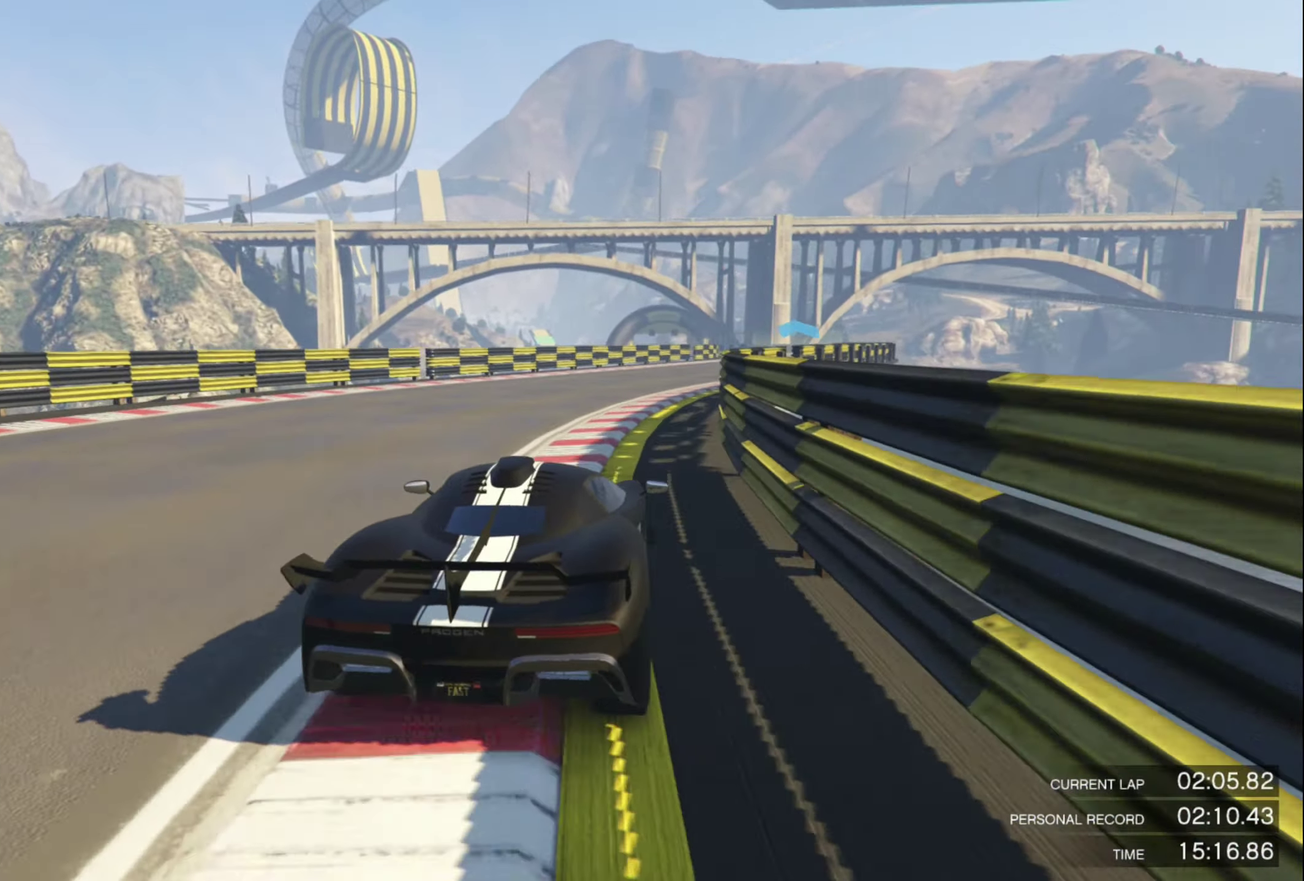
{"buttons": ["R2"], "left_stick": "center", "right_stick": "center", "events": [[66, "left_stick", "center"], [200, "left_stick", "right"], [316, "left_stick", "center"]]}
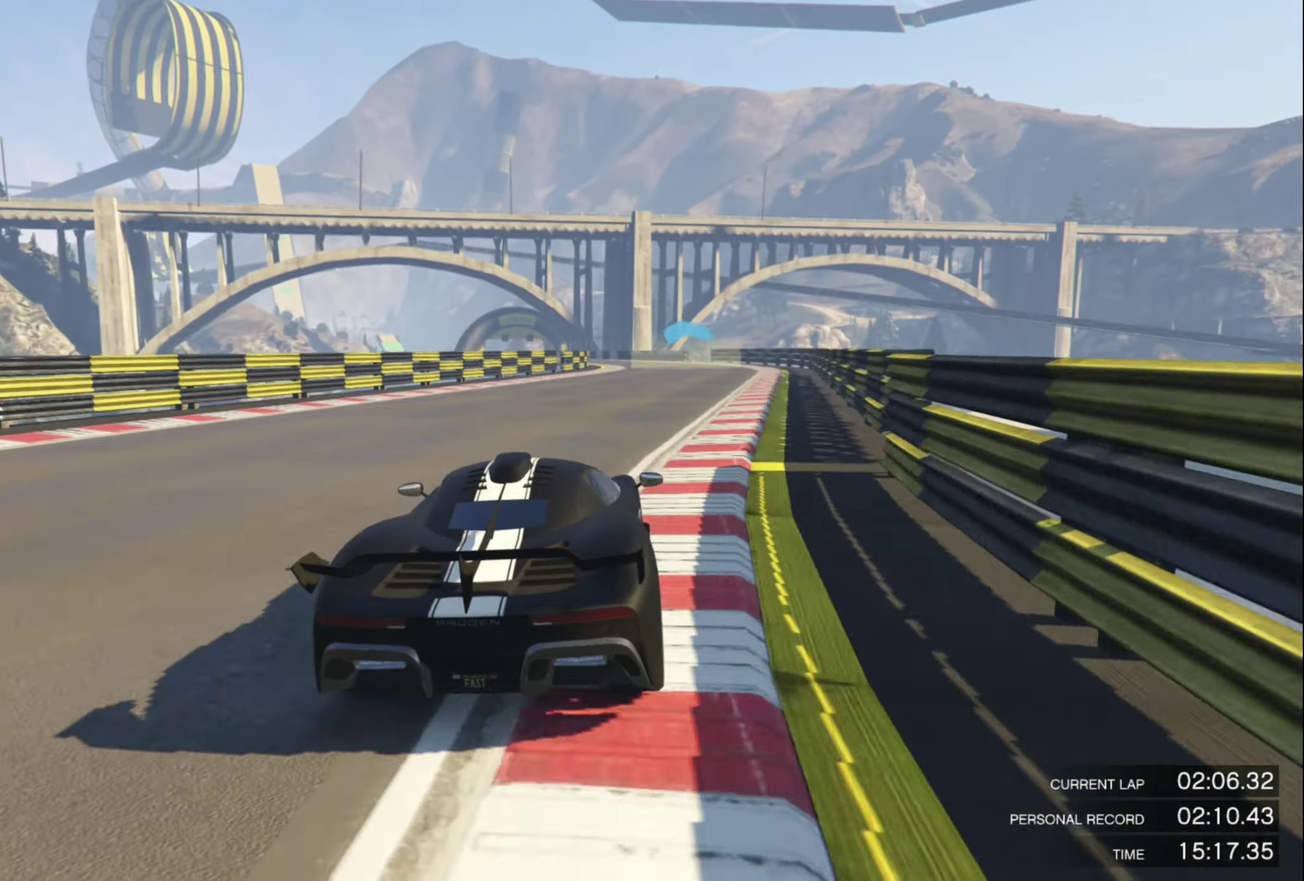
{"buttons": ["R2"], "left_stick": "center", "right_stick": "center", "events": [[266, "left_stick", "right"], [333, "left_stick", "center"]]}
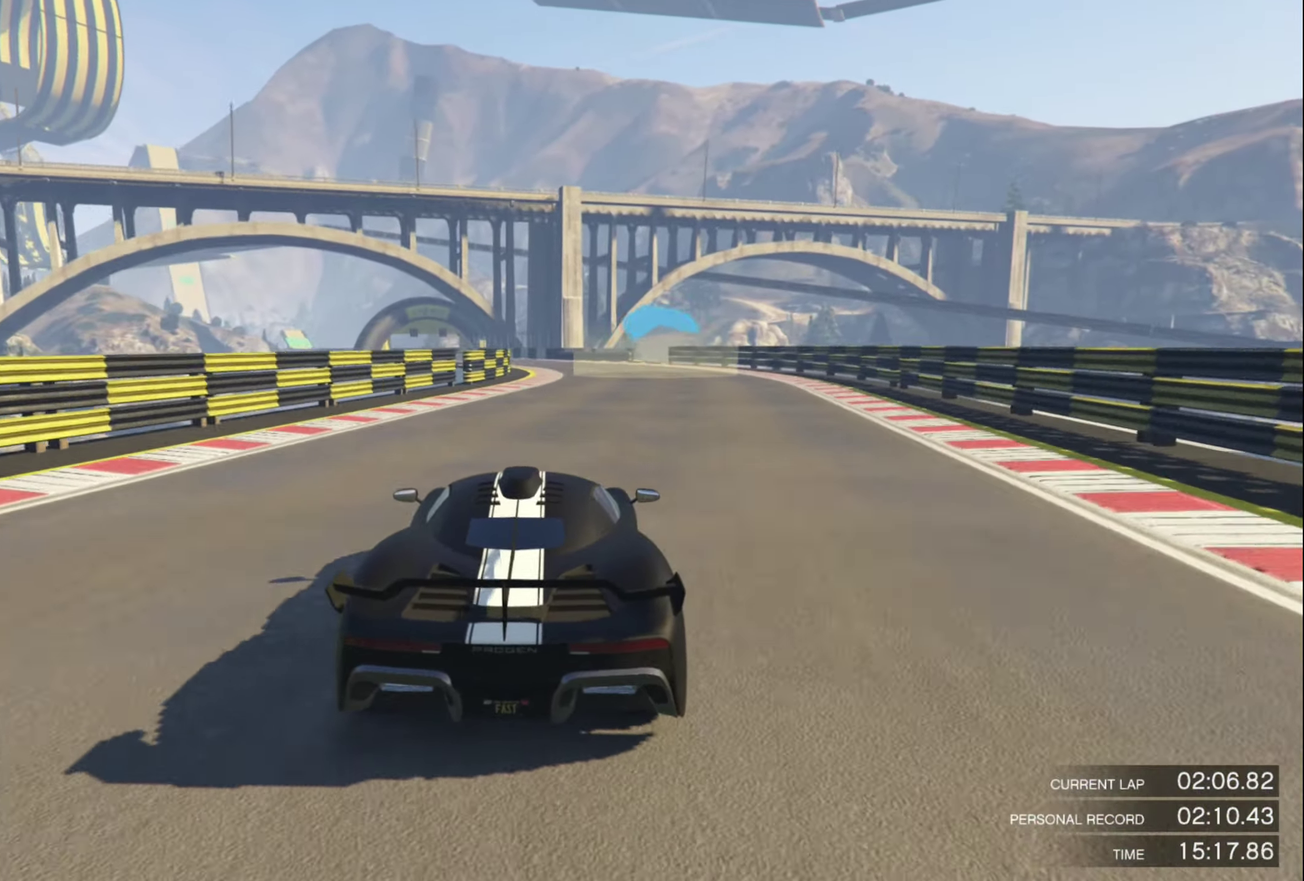
{"buttons": ["R2"], "left_stick": "left", "right_stick": "center", "events": [[466, "left_stick", "left"]]}
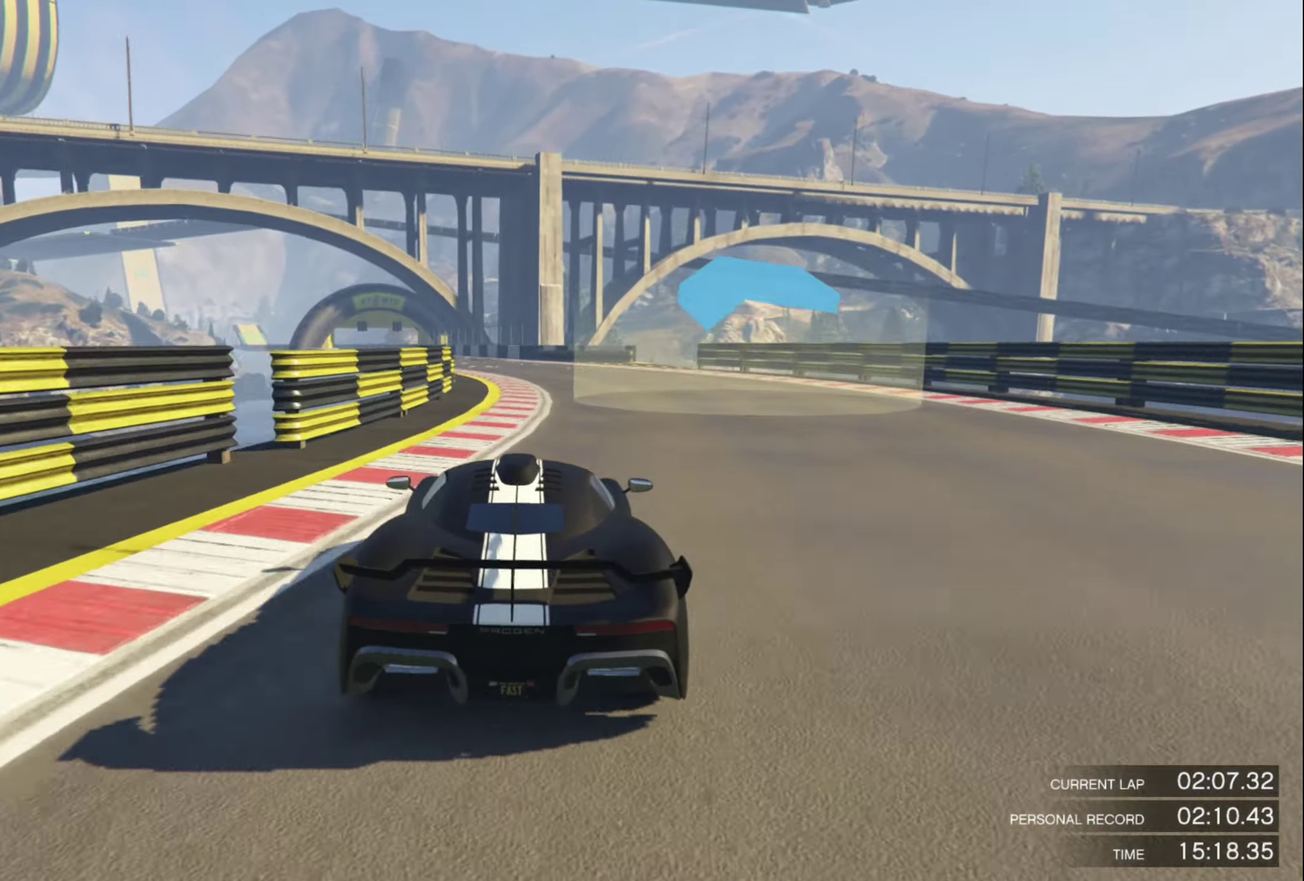
{"buttons": ["R2"], "left_stick": "left", "right_stick": "center", "events": [[33, "left_stick", "center"], [166, "left_stick", "left"], [350, "left_stick", "center"], [416, "left_stick", "left"]]}
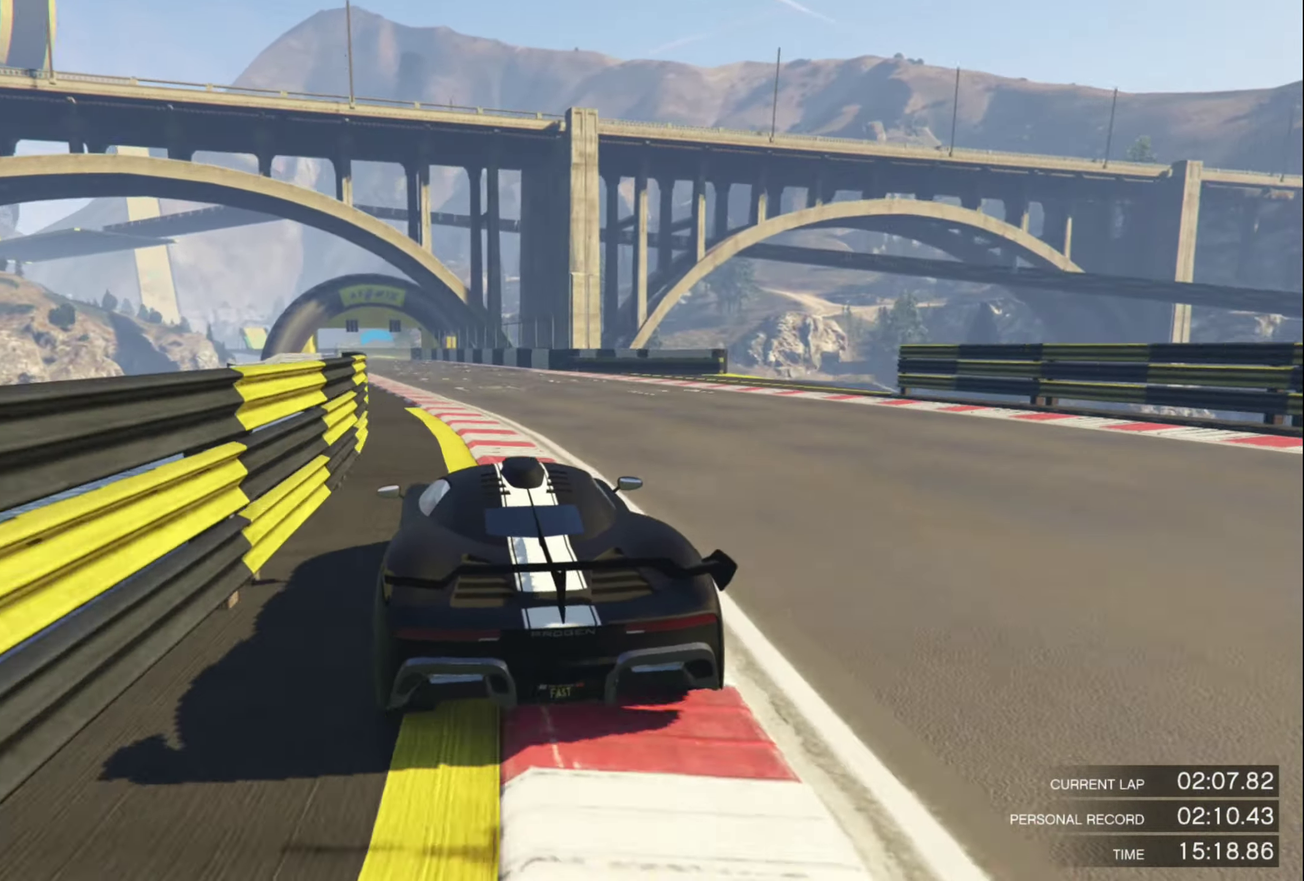
{"buttons": ["R2"], "left_stick": "left", "right_stick": "center", "events": [[33, "left_stick", "center"], [133, "left_stick", "left"], [233, "left_stick", "center"], [433, "left_stick", "left"]]}
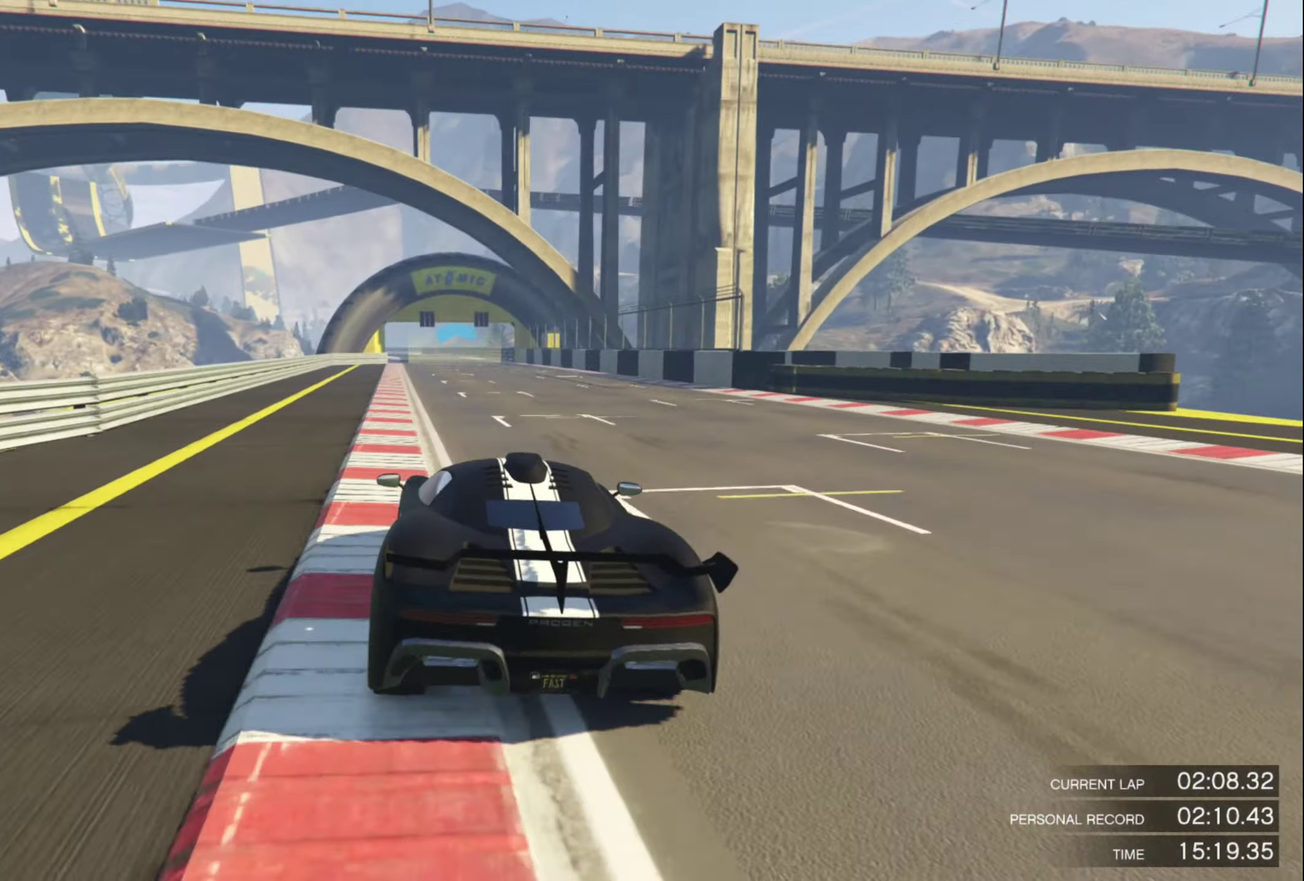
{"buttons": ["R2"], "left_stick": "center", "right_stick": "center", "events": [[50, "left_stick", "center"], [116, "left_stick", "left"], [283, "left_stick", "center"]]}
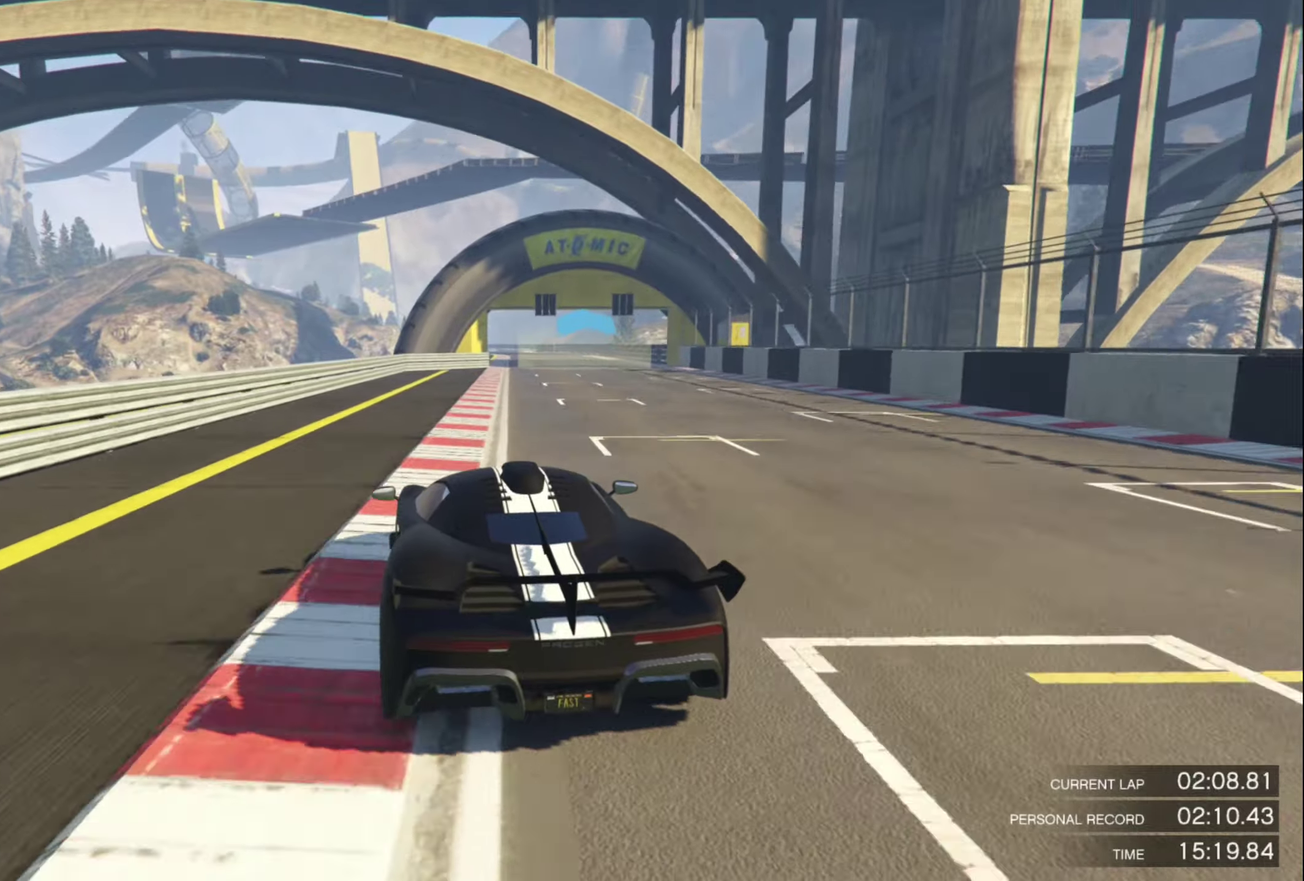
{"buttons": ["R2"], "left_stick": "right", "right_stick": "center", "events": [[67, "left_stick", "right"], [383, "left_stick", "center"], [483, "left_stick", "right"]]}
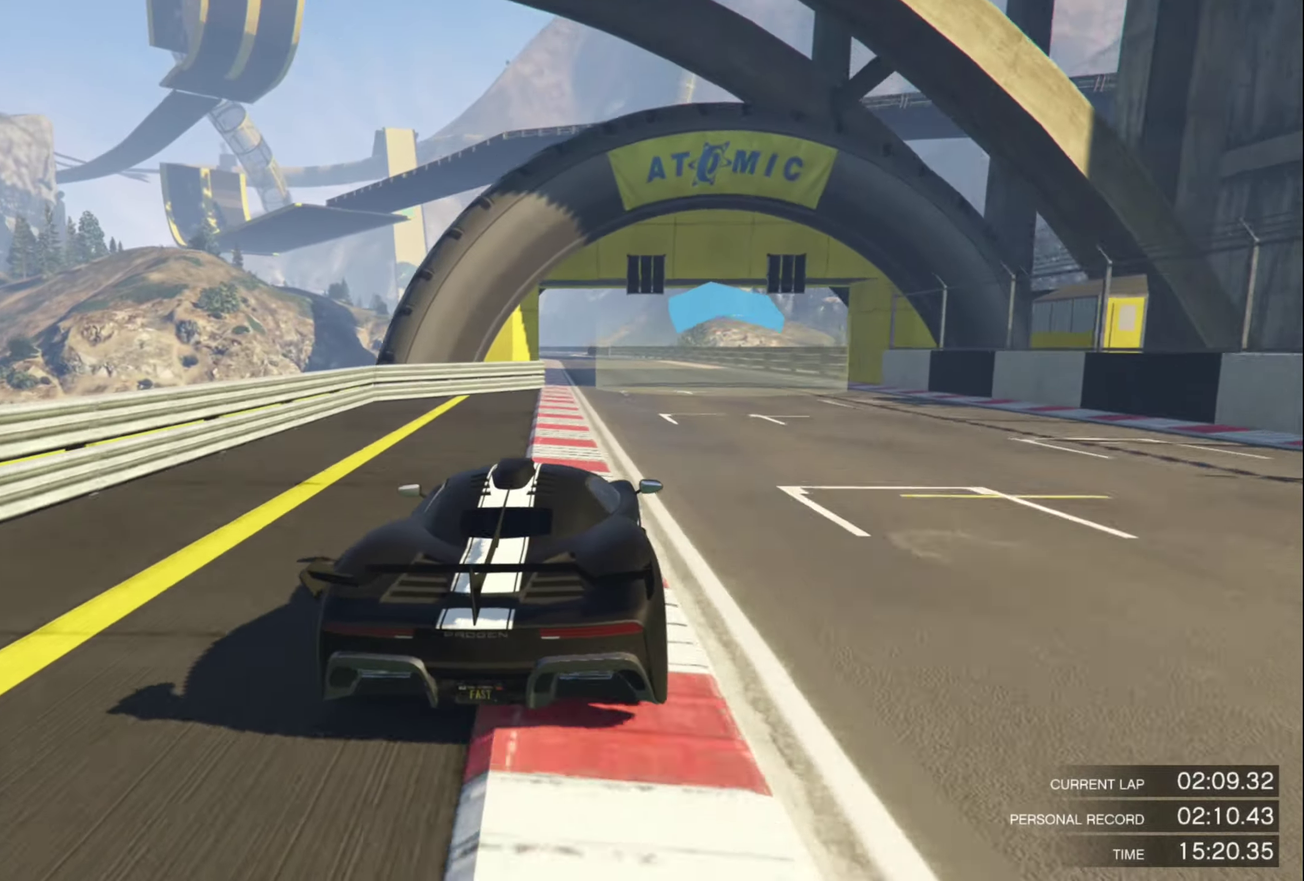
{"buttons": ["R2"], "left_stick": "center", "right_stick": "center", "events": [[33, "left_stick", "center"], [283, "left_stick", "left"], [450, "left_stick", "center"]]}
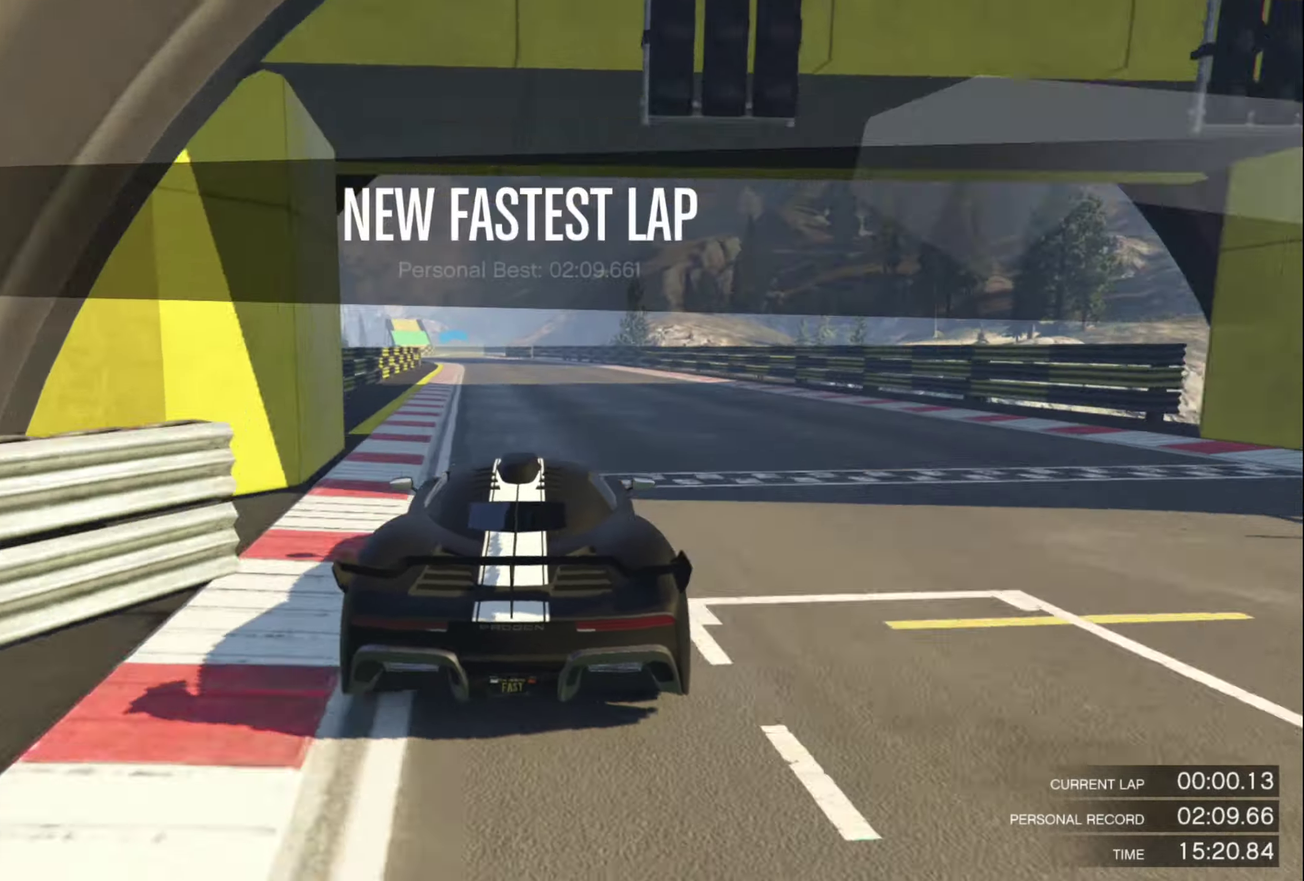
{"buttons": ["R2"], "left_stick": "center", "right_stick": "center", "events": [[17, "left_stick", "left"], [133, "left_stick", "center"], [233, "left_stick", "left"], [333, "left_stick", "center"]]}